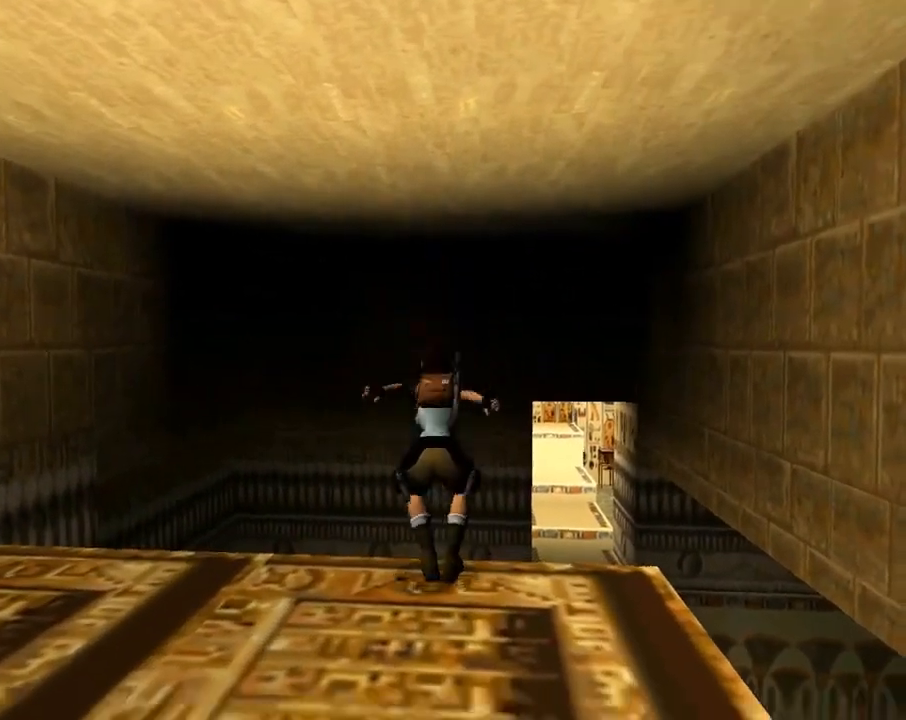
Gameplay with a controller (PlayStation layout); each line is a JSON object with the inputs held at the frame after it. "events" lists button and stick changes between this image and that frame as [ms after this image, input, new state], when the widget could be followed in between. Not read: R1 right_stick.
{"buttons": ["CROSS"], "left_stick": "center", "events": [[33, "SQUARE", "up"], [167, "CROSS", "down"]]}
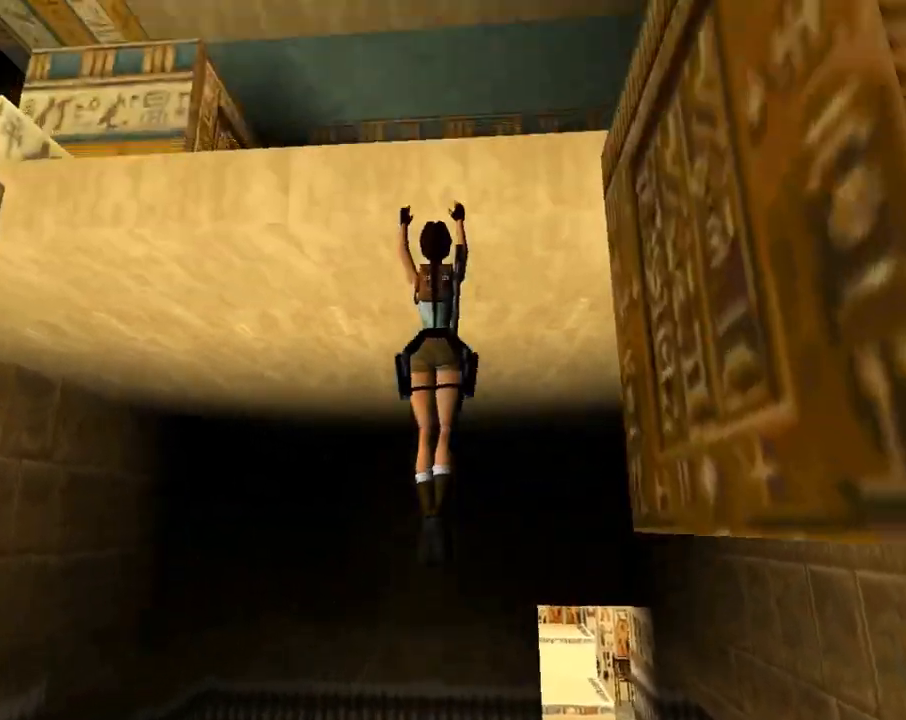
{"buttons": ["CROSS", "DPAD_UP"], "left_stick": "center", "events": [[200, "DPAD_UP", "down"]]}
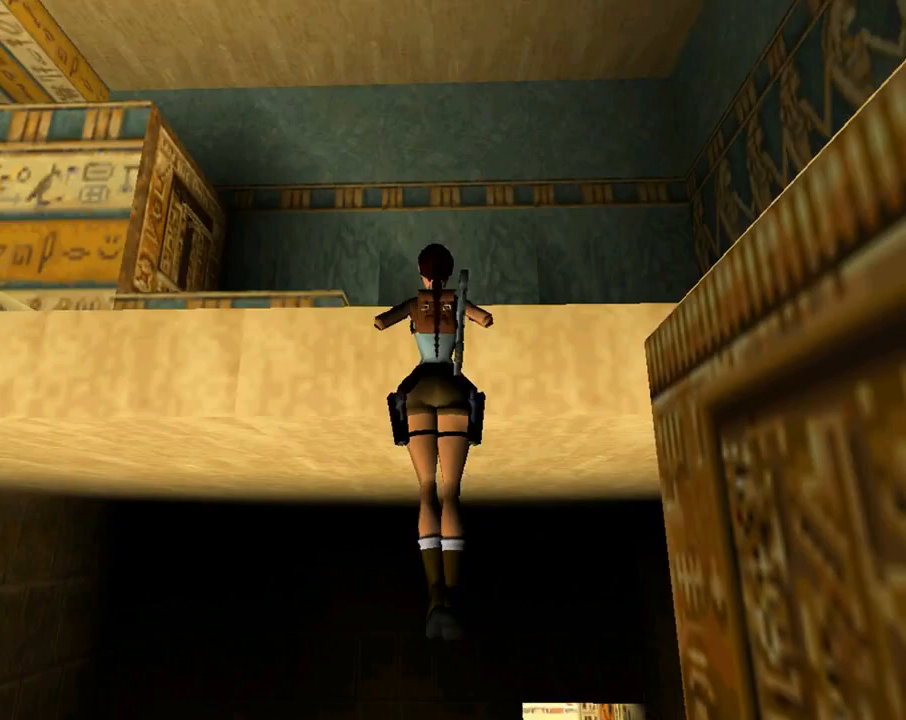
{"buttons": ["CROSS", "DPAD_UP"], "left_stick": "center", "events": []}
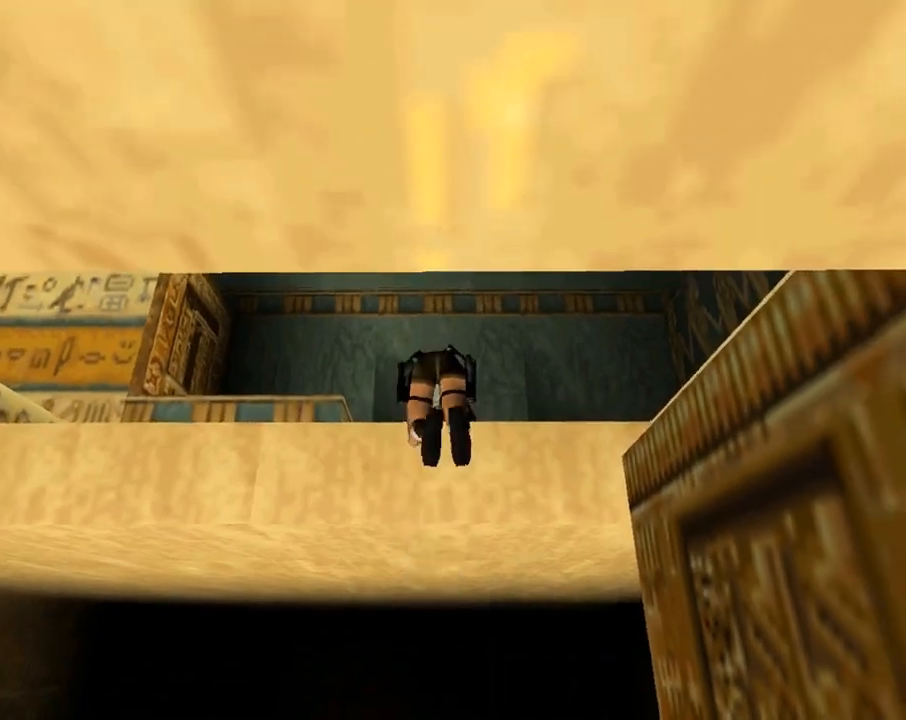
{"buttons": ["DPAD_UP"], "left_stick": "center", "events": [[133, "CROSS", "up"]]}
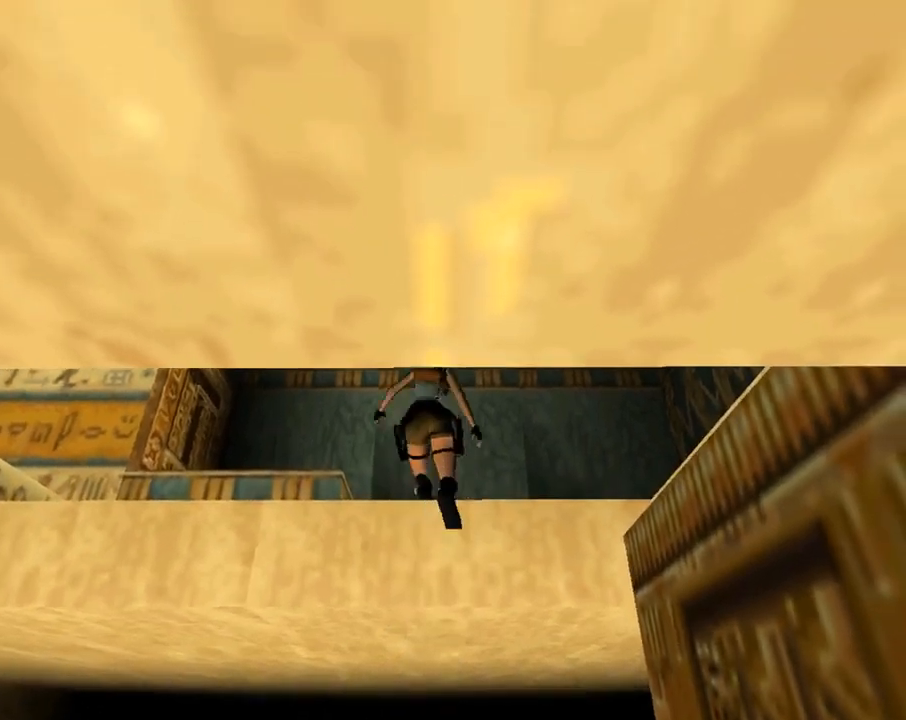
{"buttons": ["DPAD_UP", "DPAD_LEFT"], "left_stick": "center", "events": [[400, "DPAD_LEFT", "down"]]}
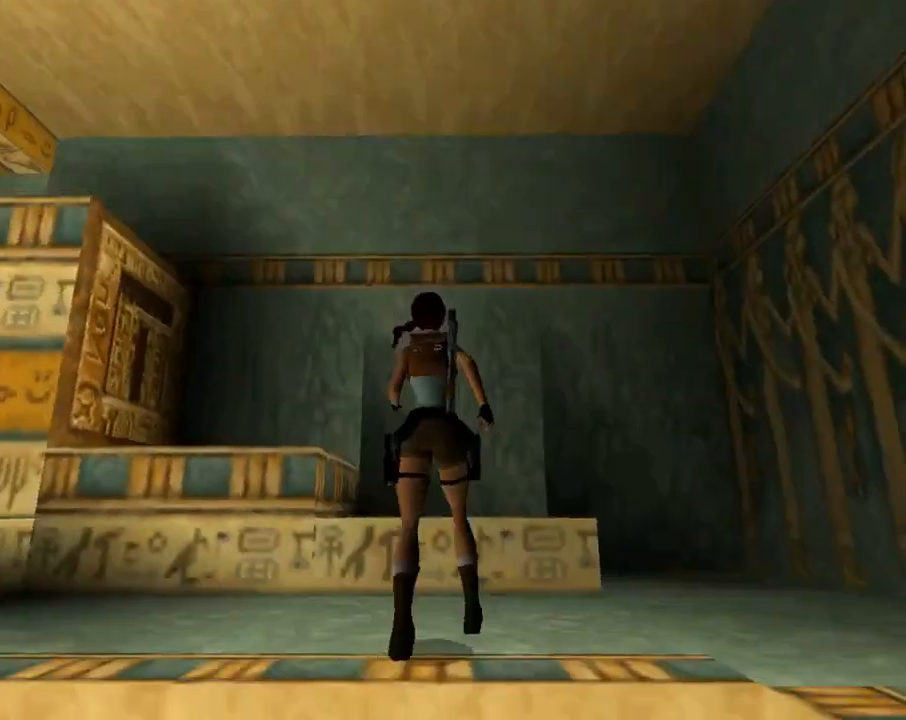
{"buttons": ["SQUARE", "DPAD_UP", "DPAD_LEFT"], "left_stick": "center", "events": [[500, "SQUARE", "down"]]}
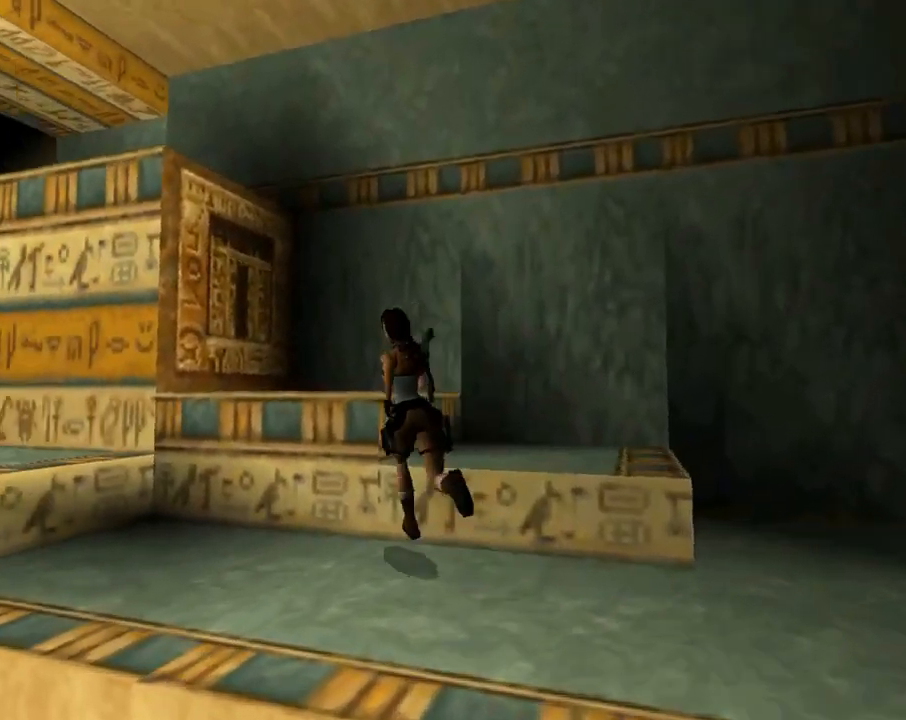
{"buttons": ["DPAD_UP", "DPAD_RIGHT"], "left_stick": "center", "events": [[133, "DPAD_LEFT", "up"], [367, "DPAD_RIGHT", "down"], [367, "SQUARE", "up"]]}
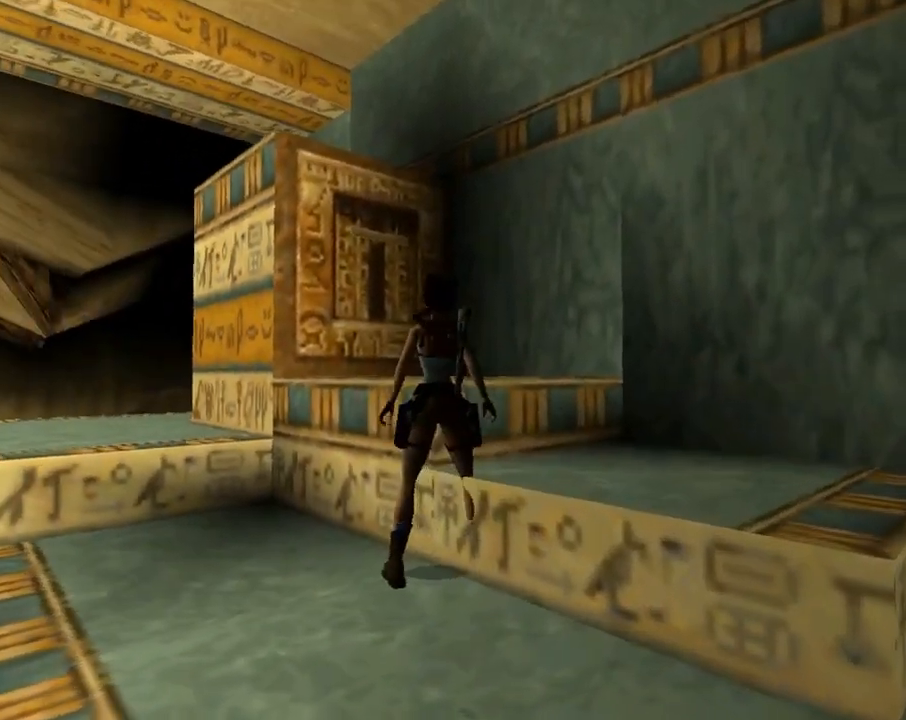
{"buttons": ["DPAD_DOWN", "DPAD_LEFT"], "left_stick": "center", "events": [[33, "DPAD_RIGHT", "up"], [67, "DPAD_UP", "up"], [267, "DPAD_DOWN", "down"], [333, "DPAD_LEFT", "down"]]}
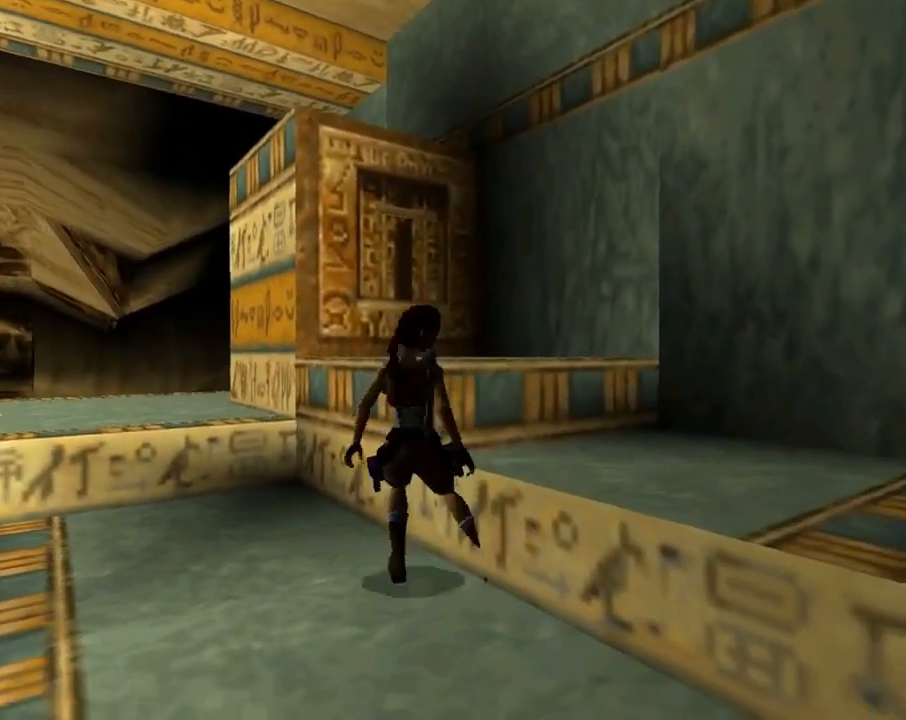
{"buttons": ["SQUARE", "DPAD_UP"], "left_stick": "center", "events": [[33, "DPAD_LEFT", "up"], [67, "DPAD_RIGHT", "down"], [233, "DPAD_DOWN", "up"], [267, "DPAD_RIGHT", "up"], [433, "SQUARE", "down"], [500, "DPAD_UP", "down"]]}
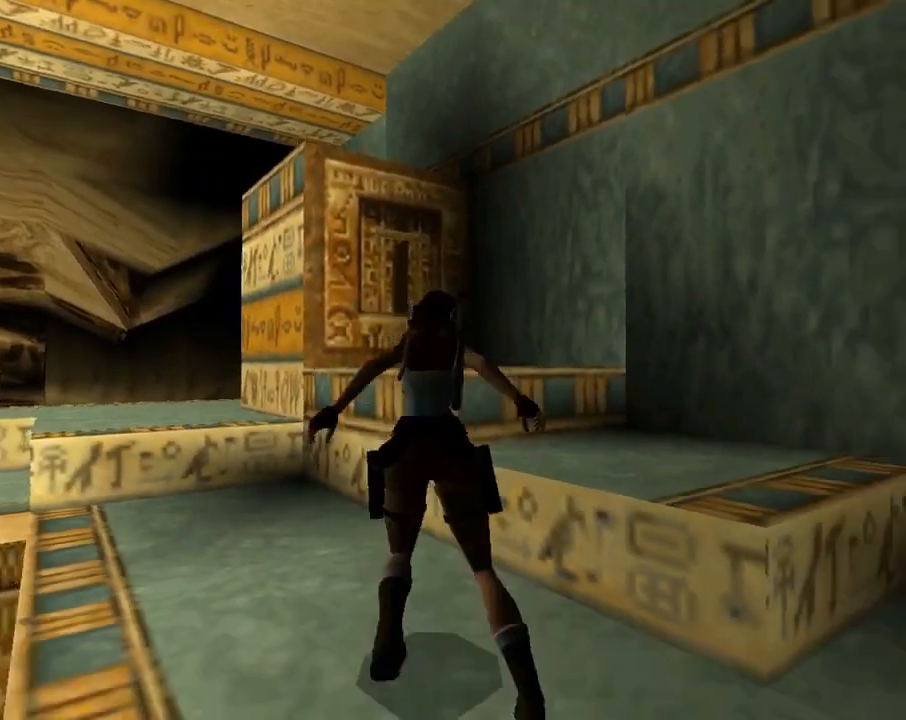
{"buttons": ["SQUARE", "DPAD_UP"], "left_stick": "center", "events": []}
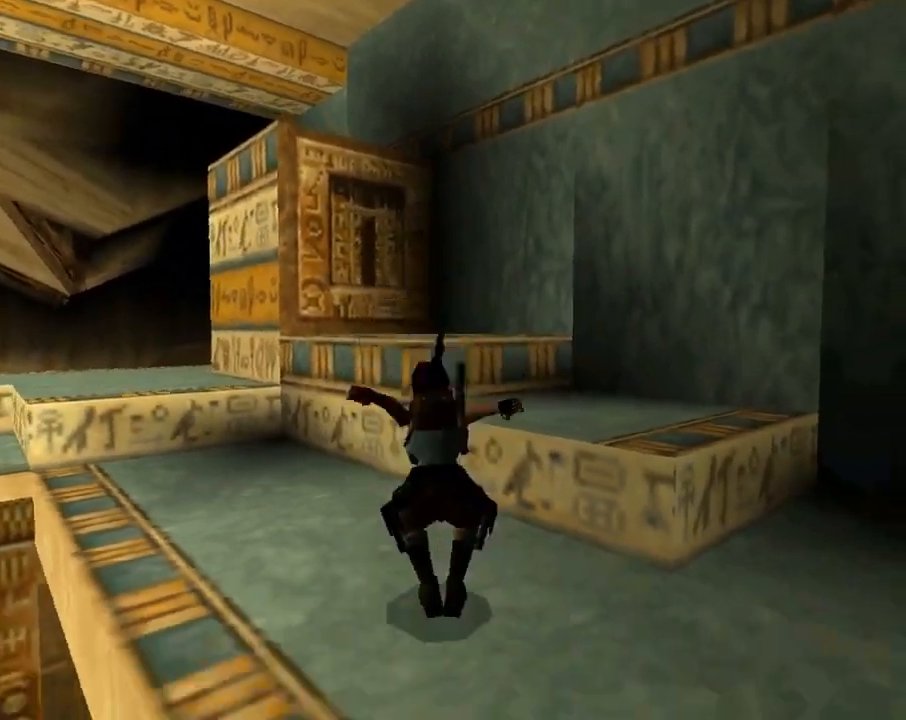
{"buttons": ["DPAD_UP"], "left_stick": "center", "events": [[67, "DPAD_LEFT", "down"], [267, "DPAD_LEFT", "up"], [400, "SQUARE", "up"]]}
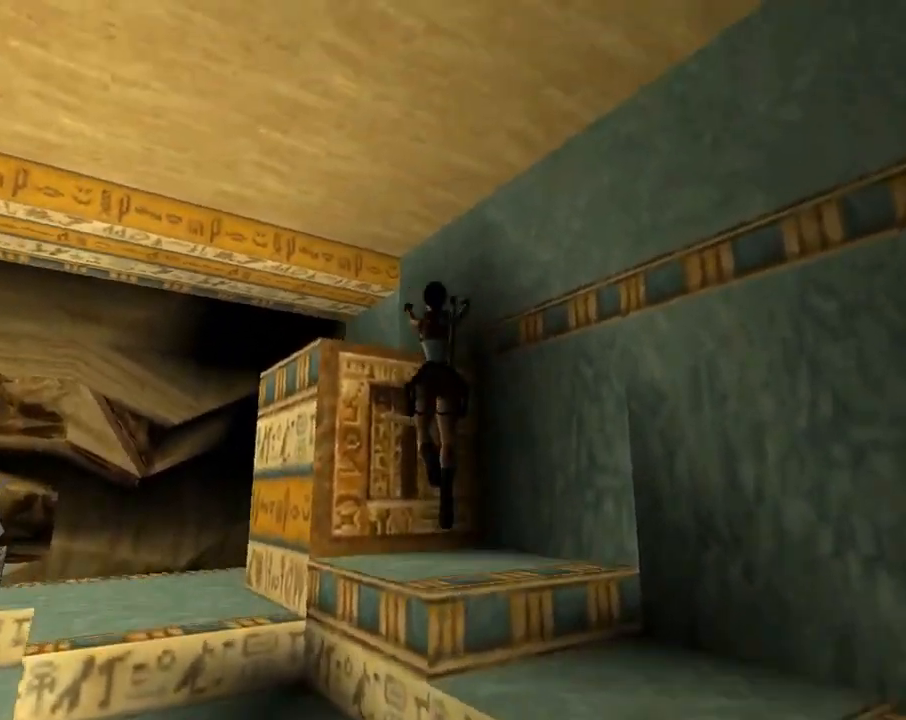
{"buttons": ["DPAD_UP", "DPAD_LEFT"], "left_stick": "center", "events": [[233, "DPAD_LEFT", "down"]]}
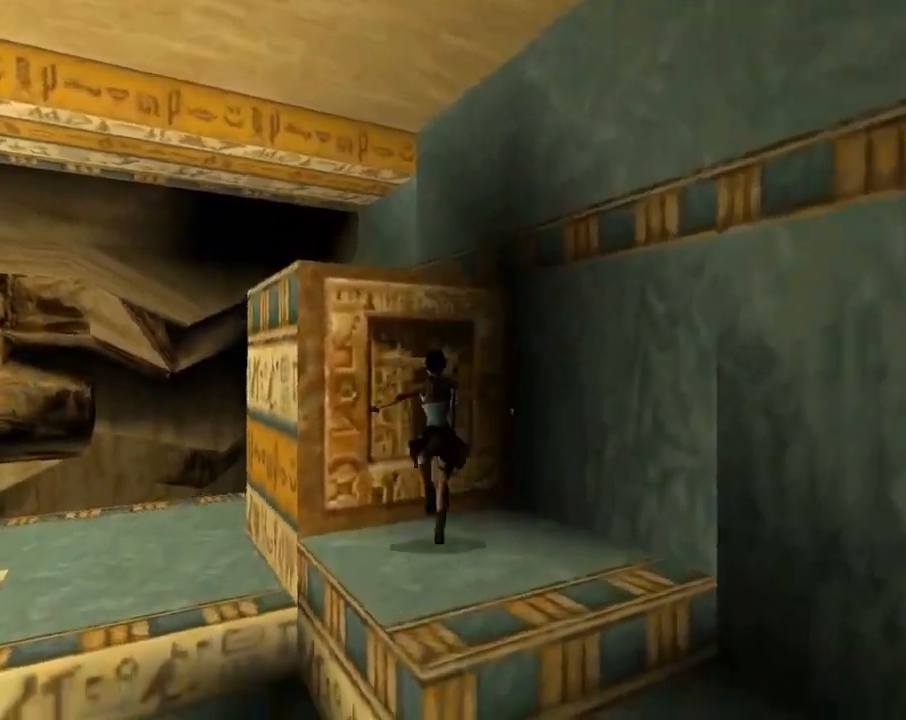
{"buttons": ["CROSS"], "left_stick": "center", "events": [[133, "DPAD_UP", "up"], [200, "DPAD_LEFT", "up"], [267, "CROSS", "down"]]}